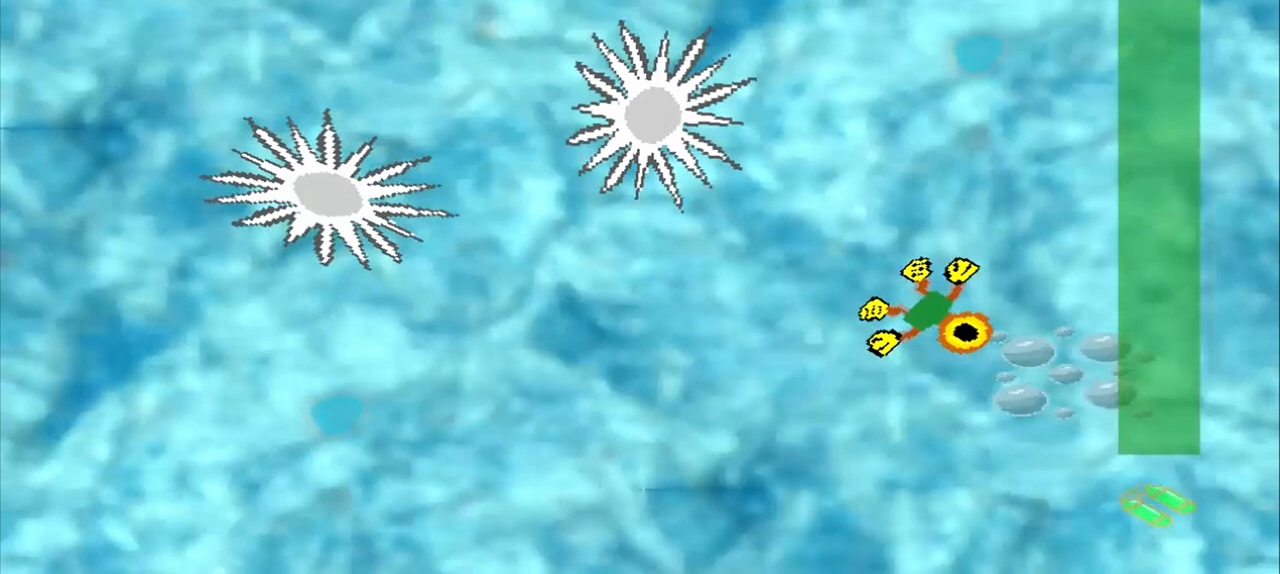
Gameplay with a controller (PlayStation layout); each line is a JSON object with the inputs held at the frame after it (dt_ms = milliseconds from this image to that frame). "events" lists button and stick changes between this image and that frame as [ms after this image, input, new state], when the widget could be followed in between. Not read: L2 L3 R2 R3 right_stick.
{"dt_ms": 500, "buttons": [], "left_stick": "center", "events": []}
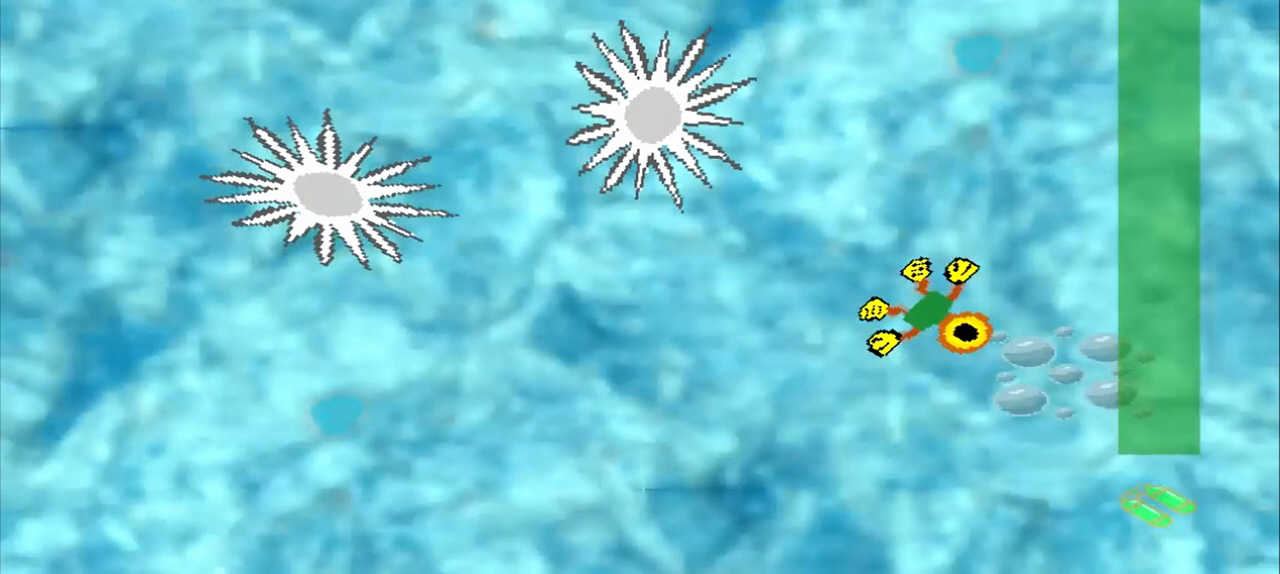
{"dt_ms": 500, "buttons": [], "left_stick": "down-left", "events": [[292, "left_stick", "down-left"]]}
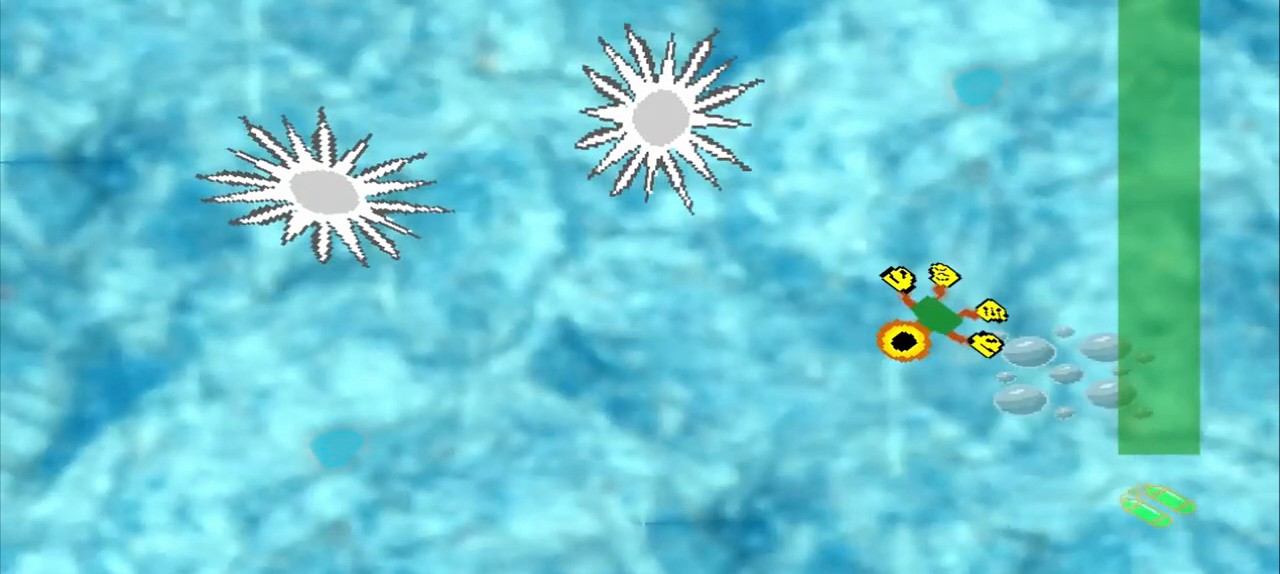
{"dt_ms": 500, "buttons": [], "left_stick": "down-left", "events": []}
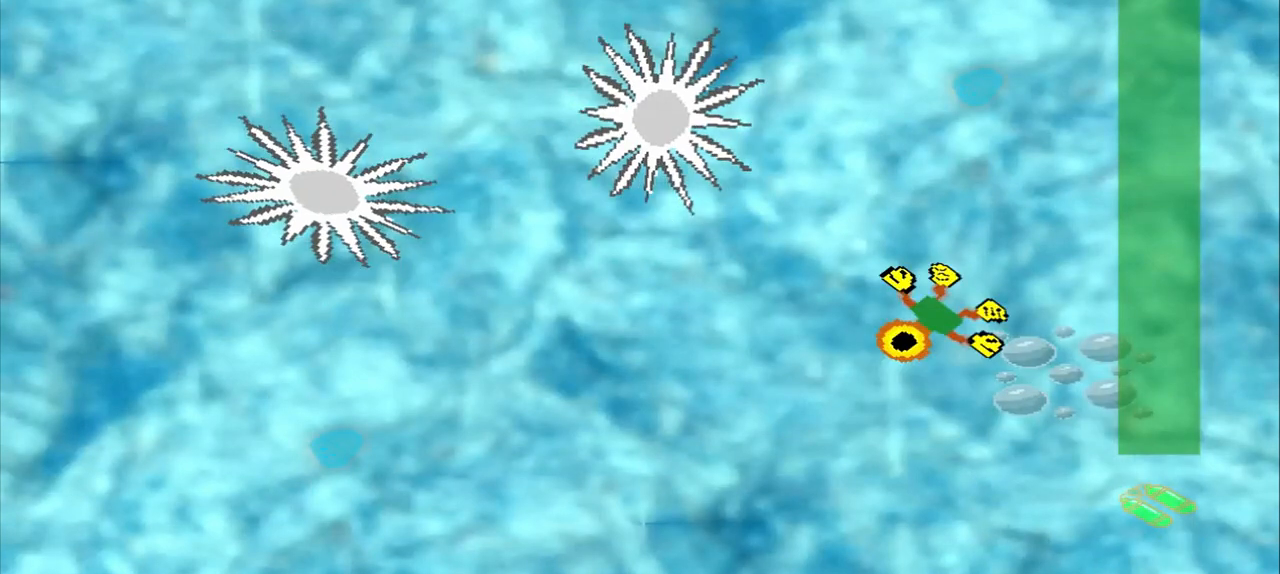
{"dt_ms": 500, "buttons": [], "left_stick": "down-left", "events": []}
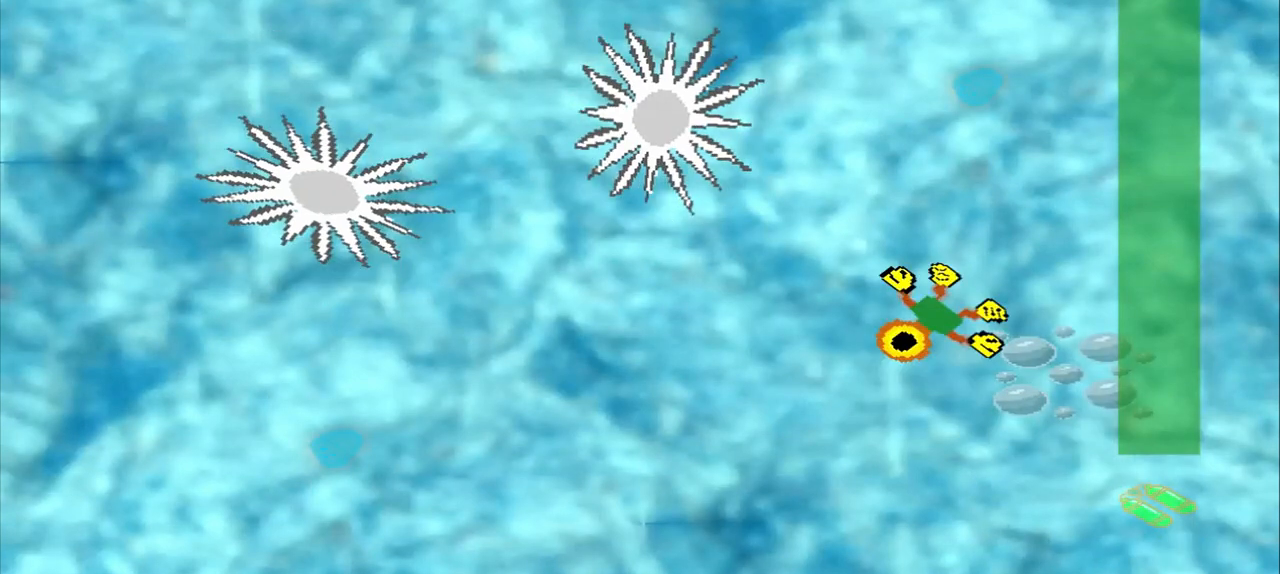
{"dt_ms": 500, "buttons": [], "left_stick": "down-left", "events": []}
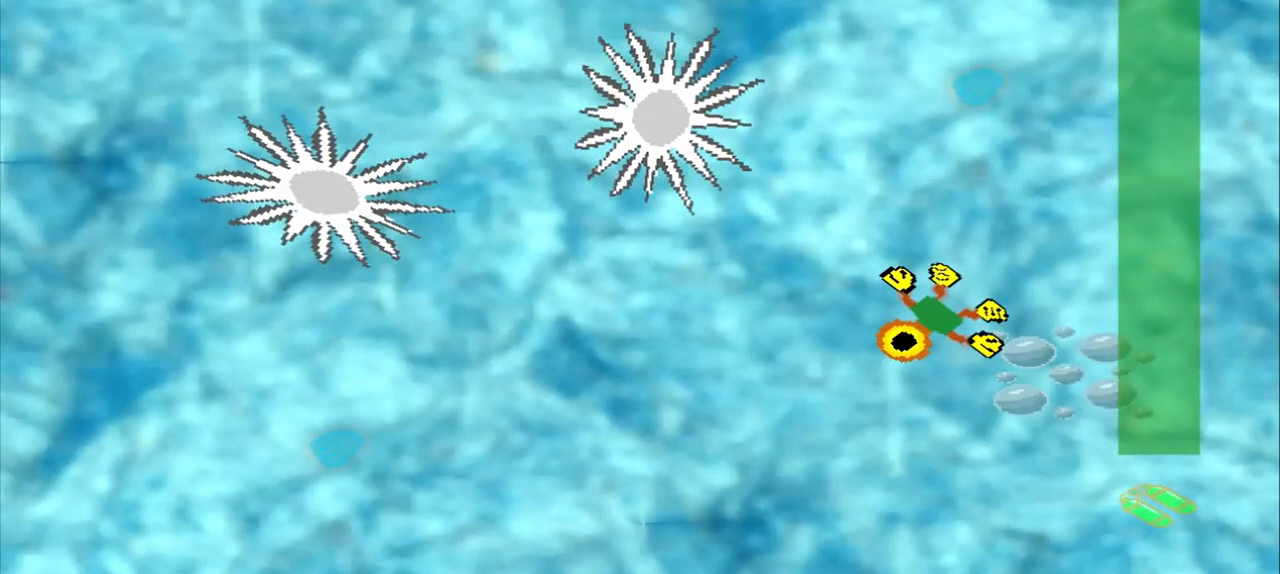
{"dt_ms": 500, "buttons": [], "left_stick": "center", "events": [[500, "left_stick", "center"]]}
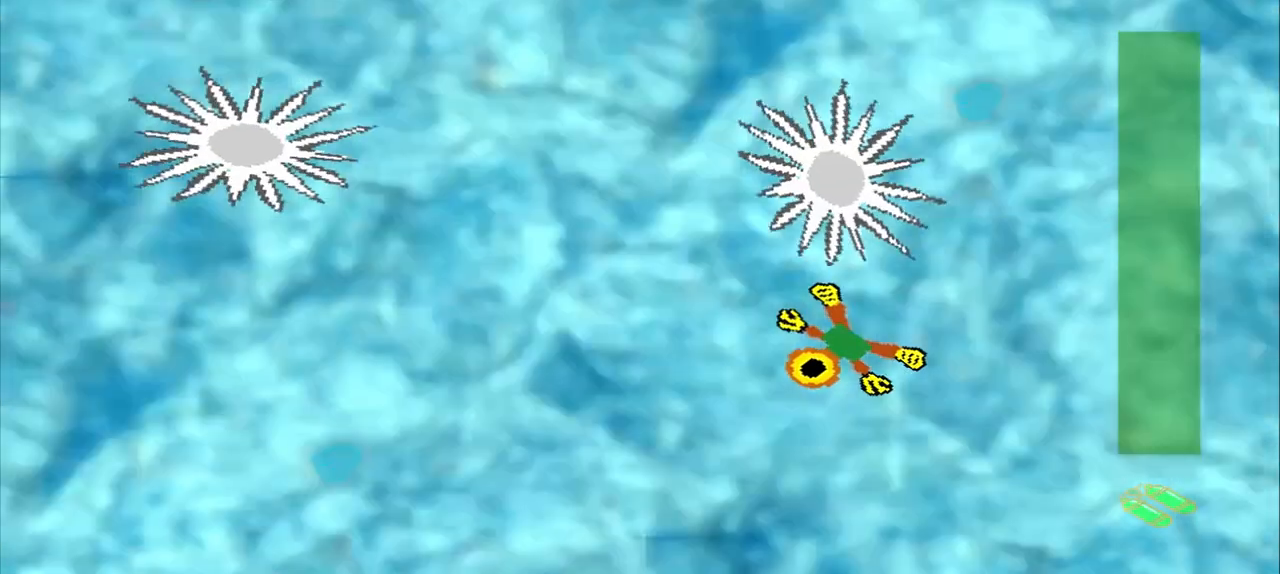
{"dt_ms": 1000, "buttons": ["DPAD_DOWN"], "left_stick": "up-left"}
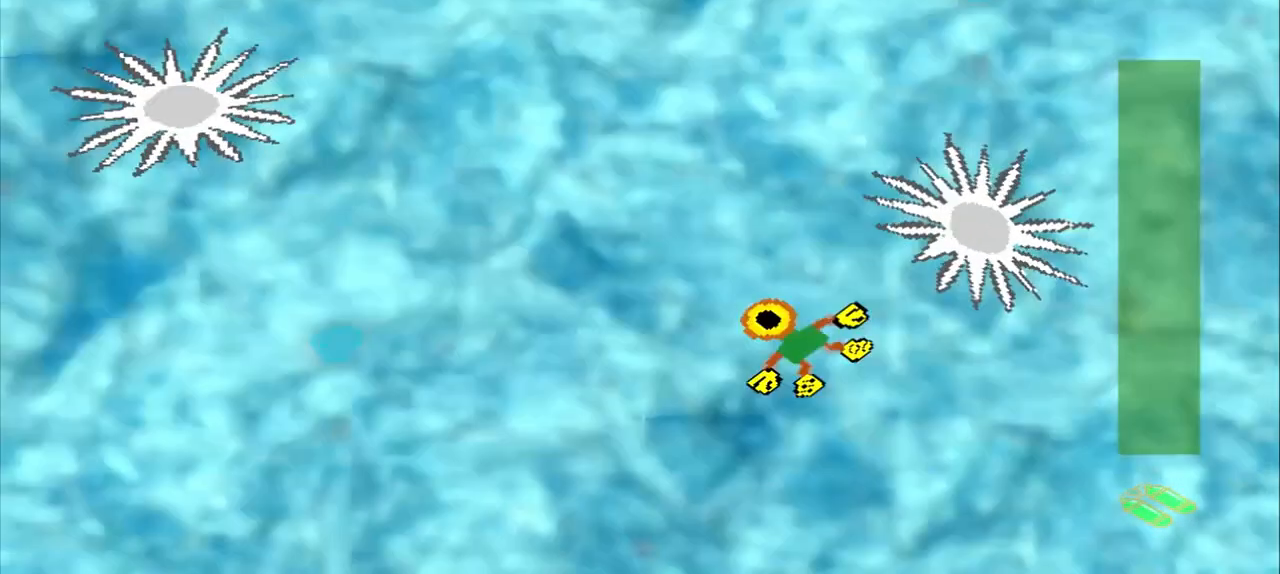
{"dt_ms": 500, "buttons": ["DPAD_DOWN"], "left_stick": "up-left", "events": []}
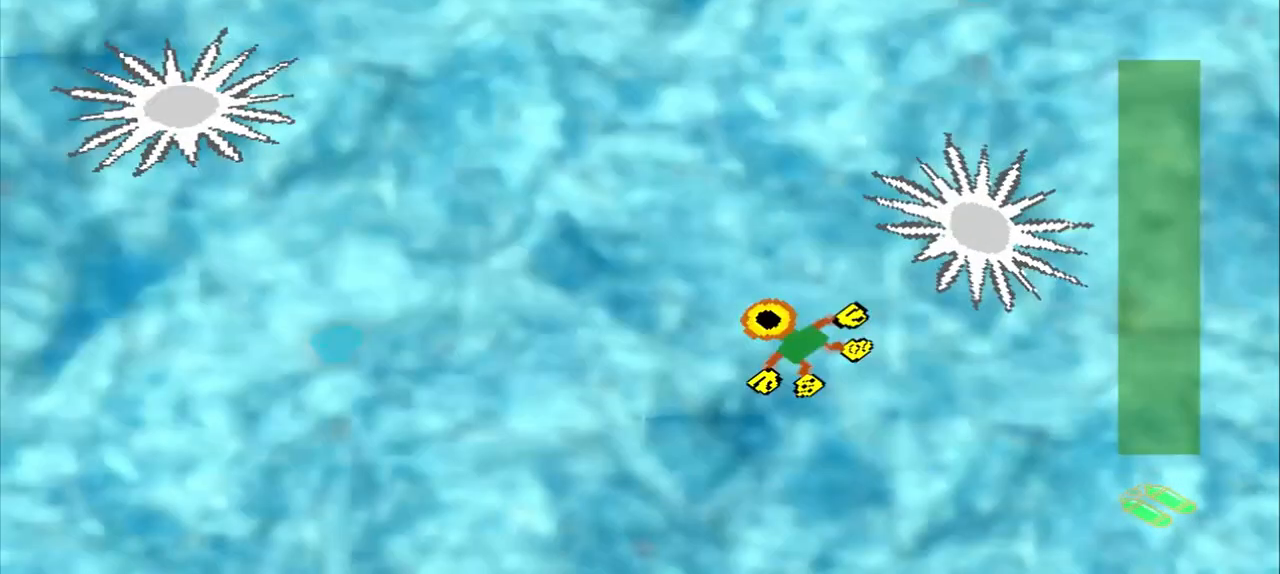
{"dt_ms": 500, "buttons": [], "left_stick": "center", "events": [[458, "DPAD_DOWN", "up"], [458, "left_stick", "center"]]}
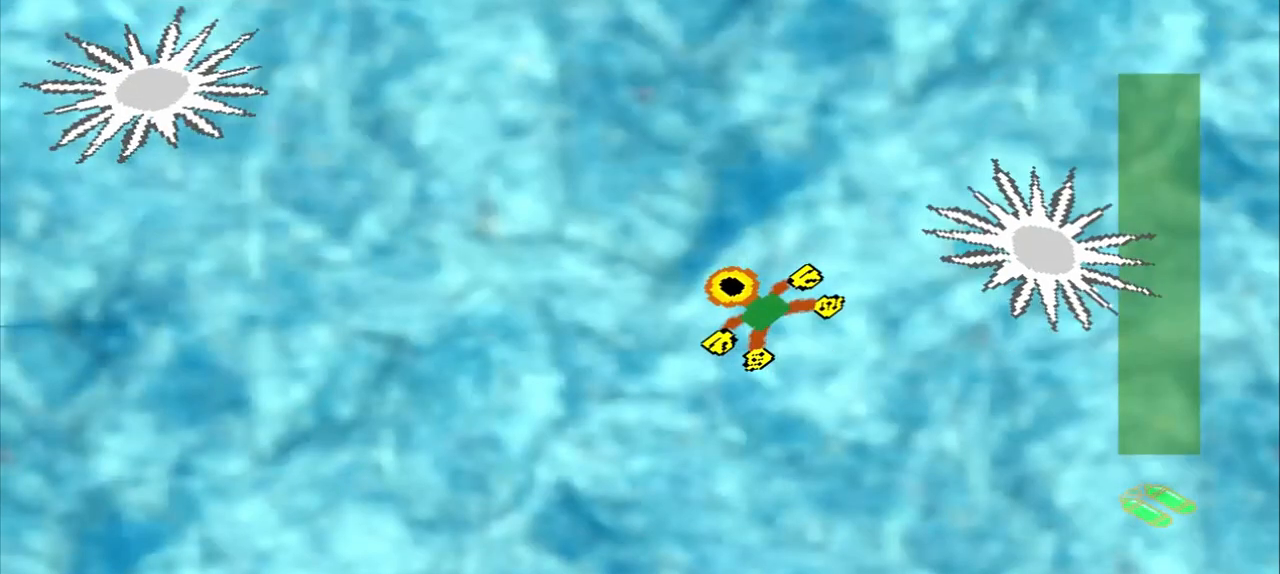
{"dt_ms": 500, "buttons": ["DPAD_DOWN"], "left_stick": "up-left", "events": [[417, "DPAD_DOWN", "down"], [417, "left_stick", "up-left"]]}
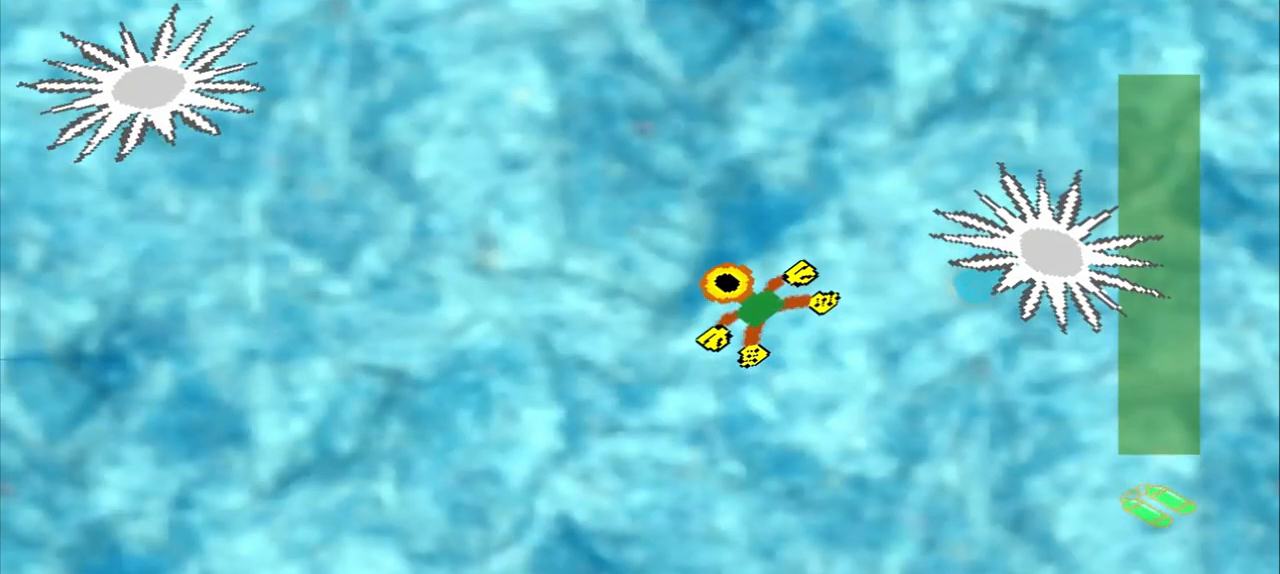
{"dt_ms": 500, "buttons": ["DPAD_DOWN"], "left_stick": "up-left", "events": []}
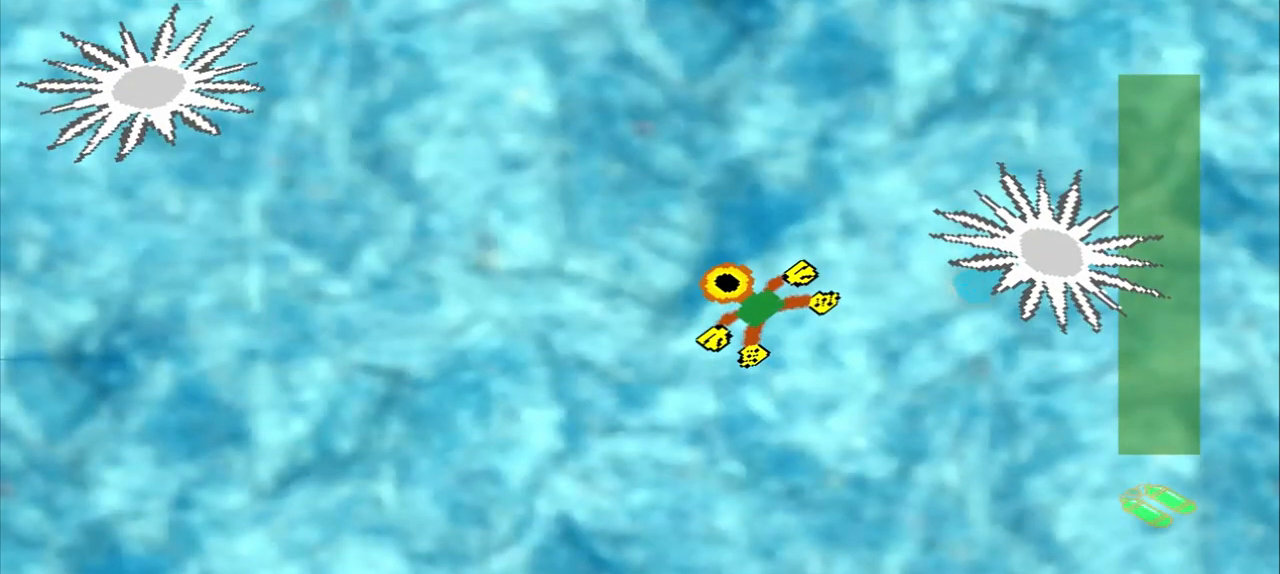
{"dt_ms": 500, "buttons": [], "left_stick": "center", "events": [[333, "DPAD_DOWN", "up"], [333, "left_stick", "down-left"], [417, "left_stick", "center"]]}
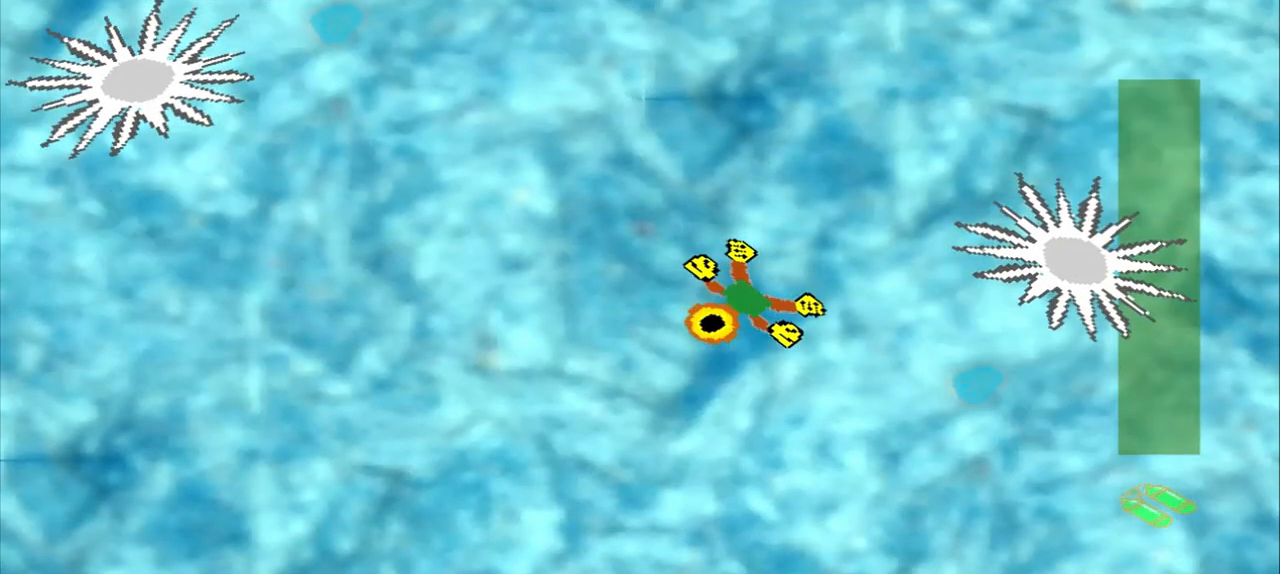
{"dt_ms": 500, "buttons": [], "left_stick": "down-left", "events": [[500, "left_stick", "down-left"]]}
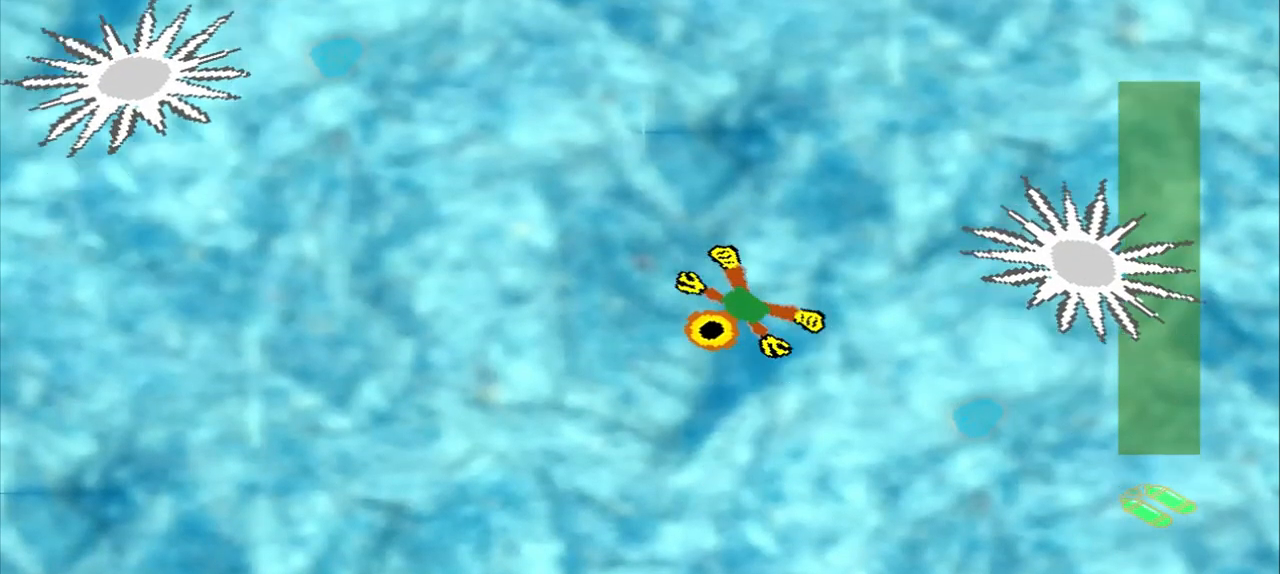
{"dt_ms": 500, "buttons": ["DPAD_DOWN"], "left_stick": "up-left", "events": [[250, "DPAD_DOWN", "down"], [250, "left_stick", "up-left"], [417, "DPAD_DOWN", "up"], [500, "DPAD_DOWN", "down"]]}
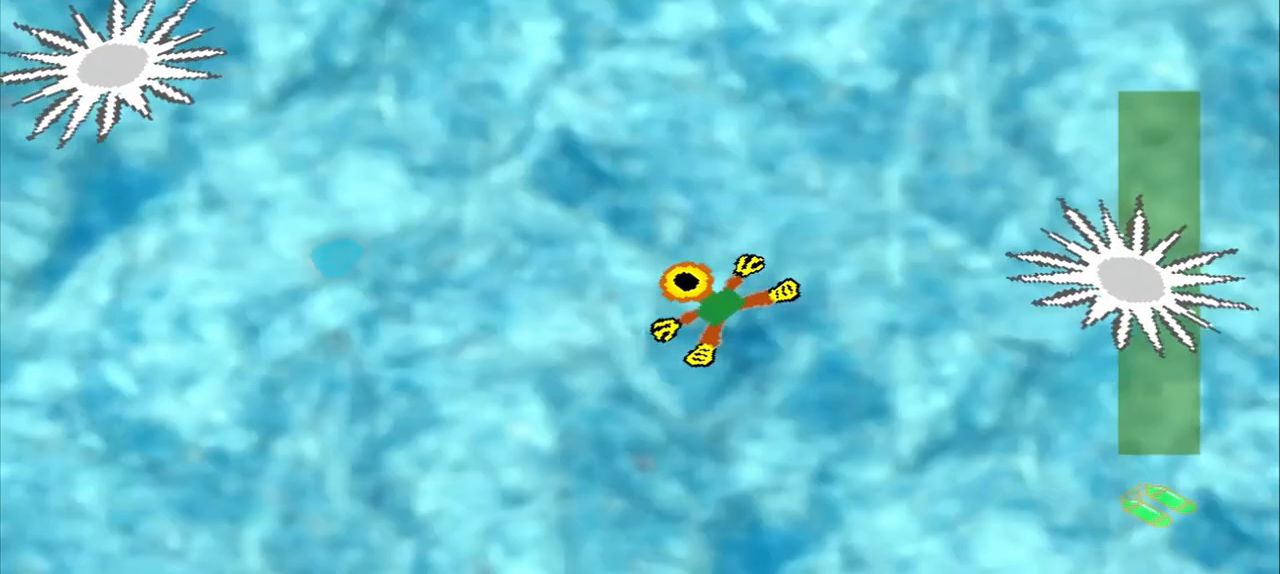
{"dt_ms": 500, "buttons": ["DPAD_DOWN"], "left_stick": "up-left", "events": []}
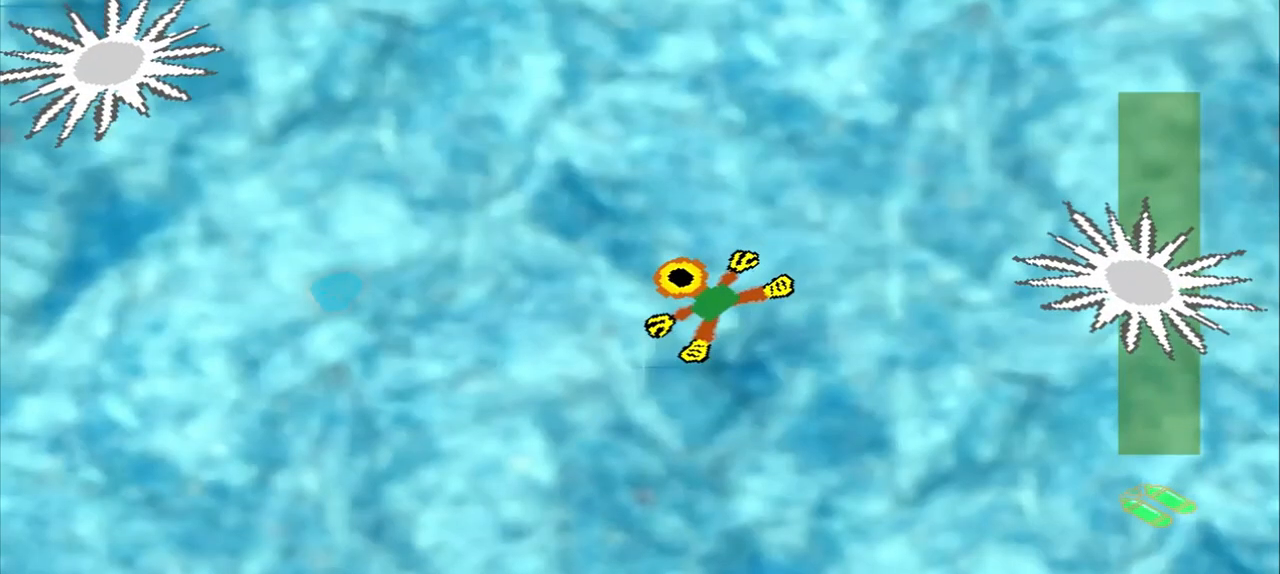
{"dt_ms": 500, "buttons": ["DPAD_DOWN"], "left_stick": "up-left", "events": []}
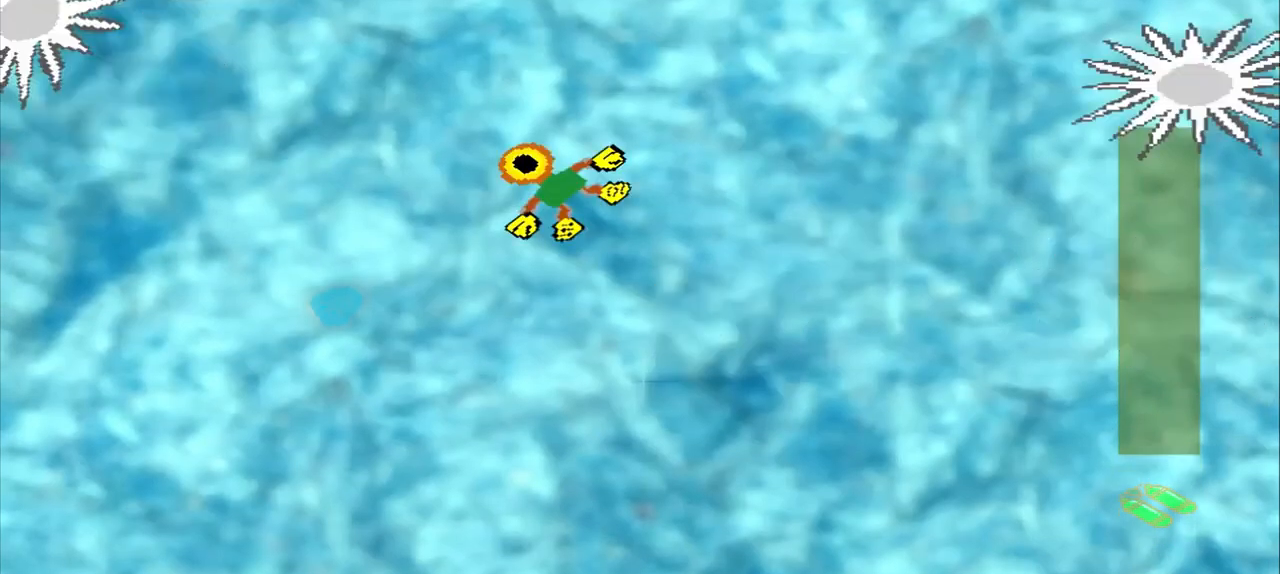
{"dt_ms": 500, "buttons": ["DPAD_DOWN"], "left_stick": "up-left", "events": []}
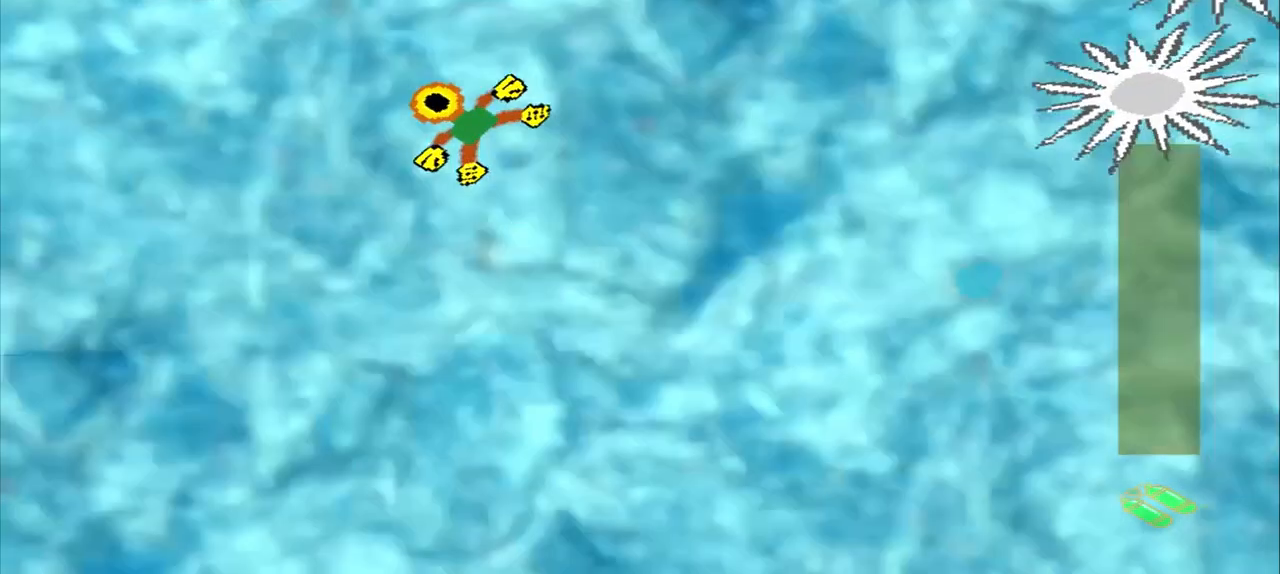
{"dt_ms": 500, "buttons": ["DPAD_DOWN"], "left_stick": "up-left", "events": []}
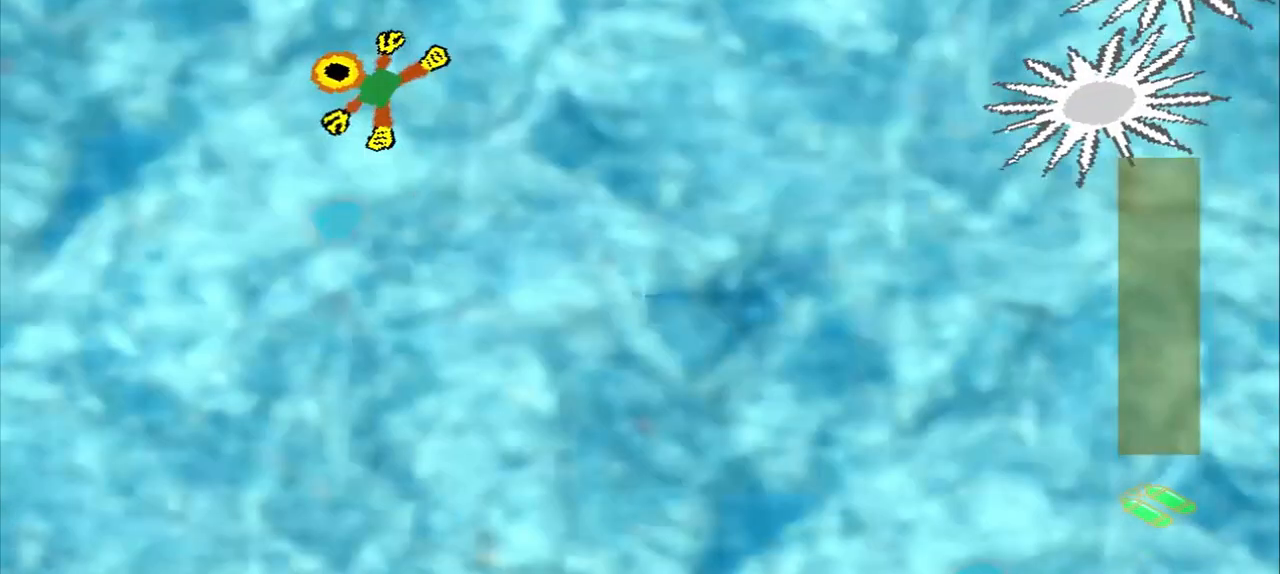
{"dt_ms": 500, "buttons": [], "left_stick": "up-right", "events": [[375, "DPAD_DOWN", "up"], [375, "left_stick", "up-right"]]}
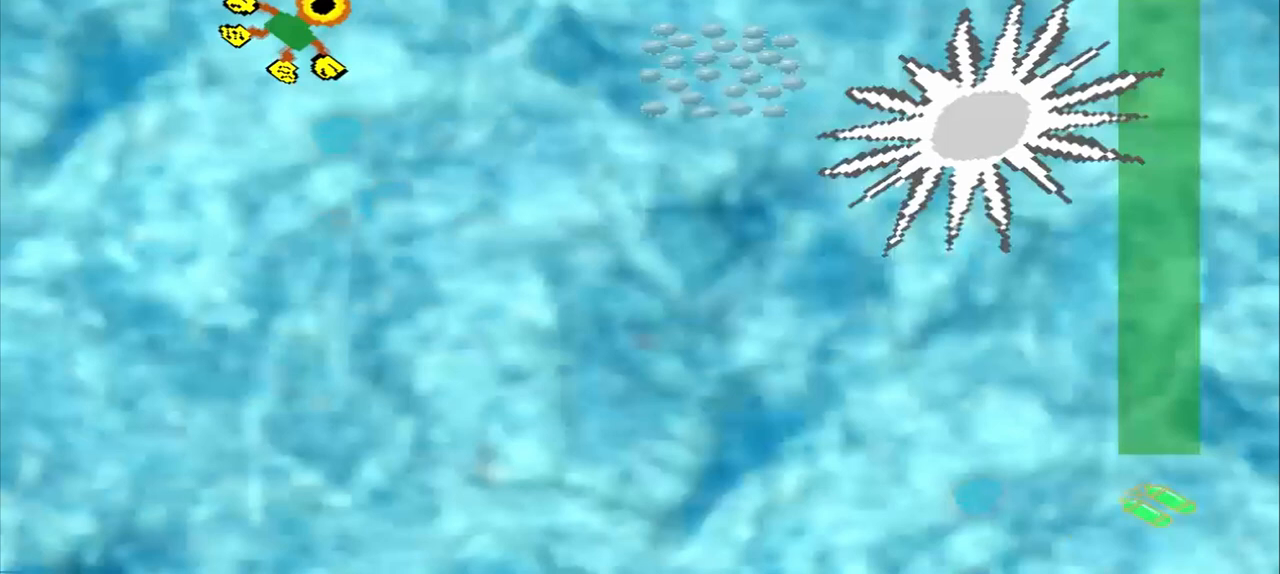
{"dt_ms": 500, "buttons": ["CROSS"], "left_stick": "center", "events": [[500, "CROSS", "down"], [500, "left_stick", "center"]]}
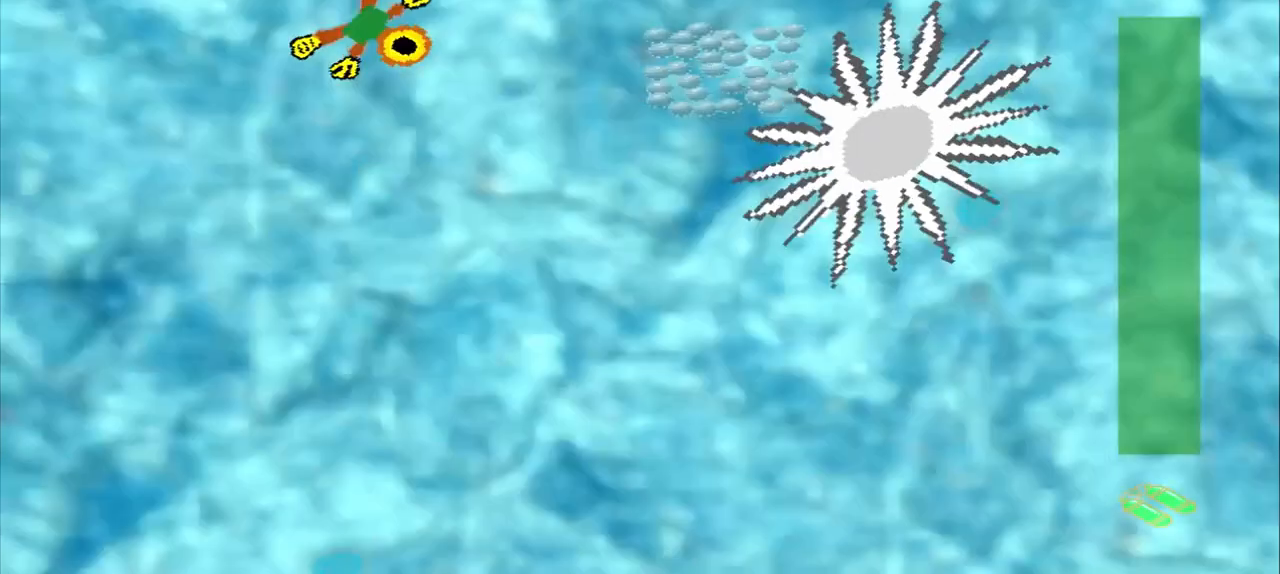
{"dt_ms": 500, "buttons": ["CROSS"], "left_stick": "center", "events": [[208, "left_stick", "down-right"], [292, "CROSS", "up"], [292, "left_stick", "down-left"], [500, "CROSS", "down"], [500, "left_stick", "center"]]}
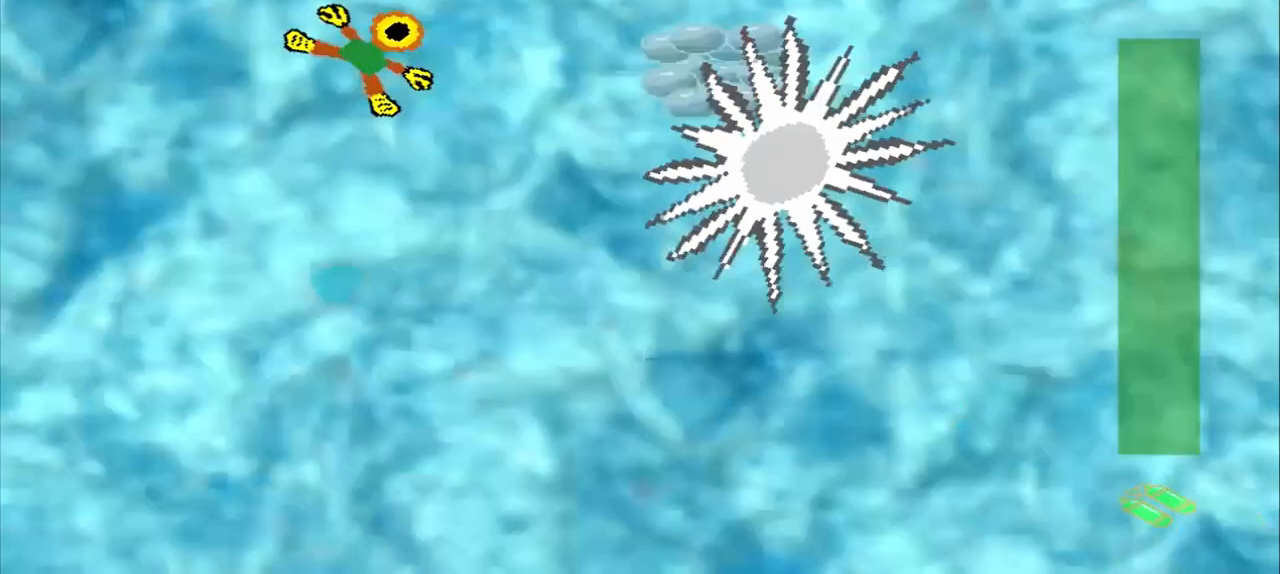
{"dt_ms": 500, "buttons": [], "left_stick": "down-left", "events": [[83, "CROSS", "up"], [83, "left_stick", "down-left"], [417, "left_stick", "center"], [500, "left_stick", "down-left"]]}
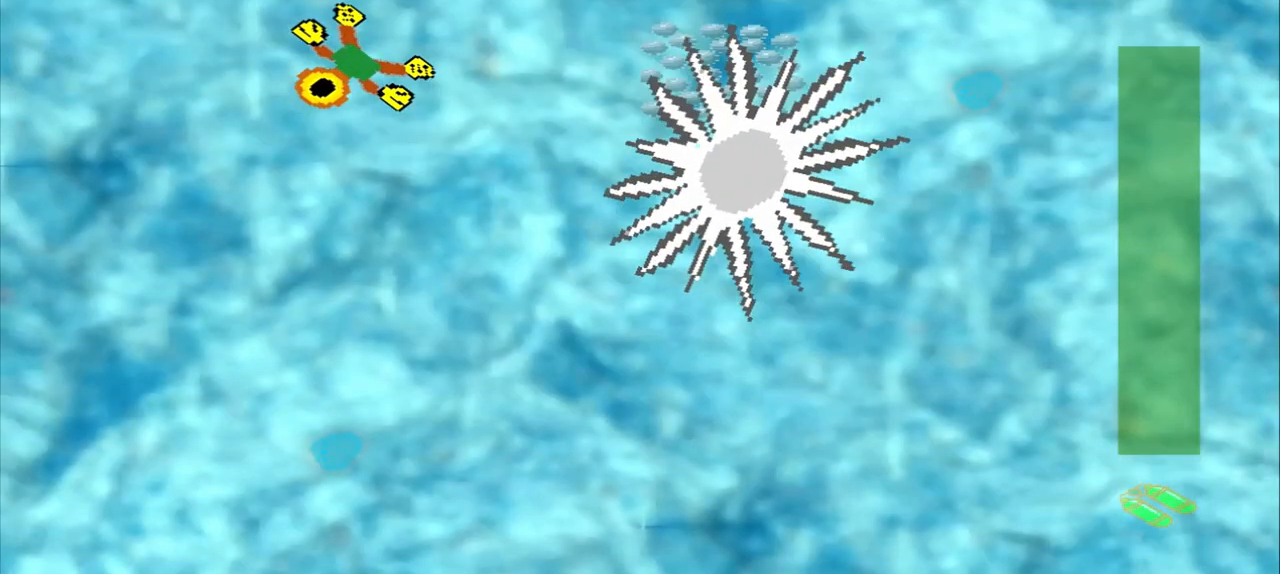
{"dt_ms": 500, "buttons": [], "left_stick": "down-left", "events": [[42, "CROSS", "down"], [42, "left_stick", "center"], [125, "CROSS", "up"], [125, "left_stick", "down-left"]]}
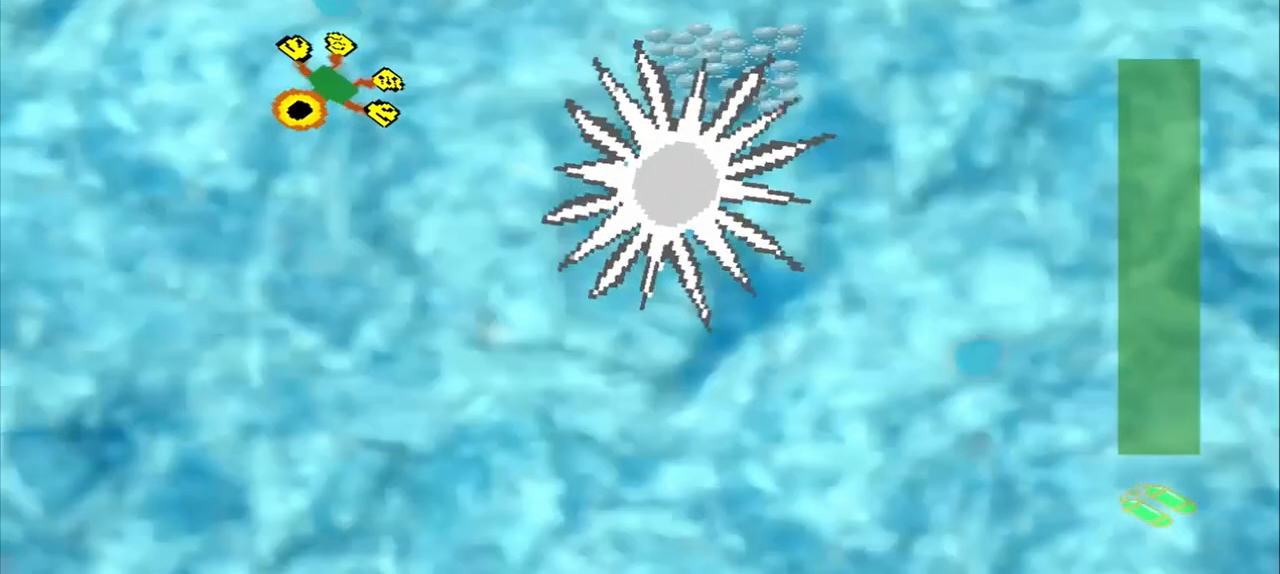
{"dt_ms": 500, "buttons": ["DPAD_DOWN"], "left_stick": "up-left", "events": [[250, "DPAD_DOWN", "down"], [250, "left_stick", "up-left"]]}
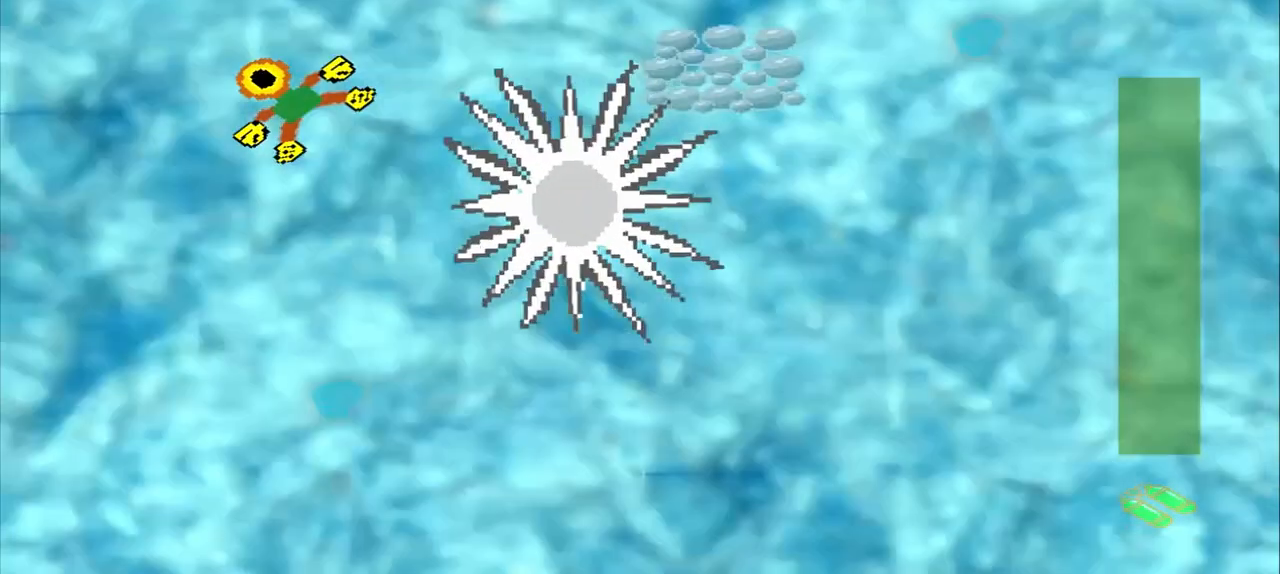
{"dt_ms": 500, "buttons": ["DPAD_DOWN"], "left_stick": "up-left", "events": []}
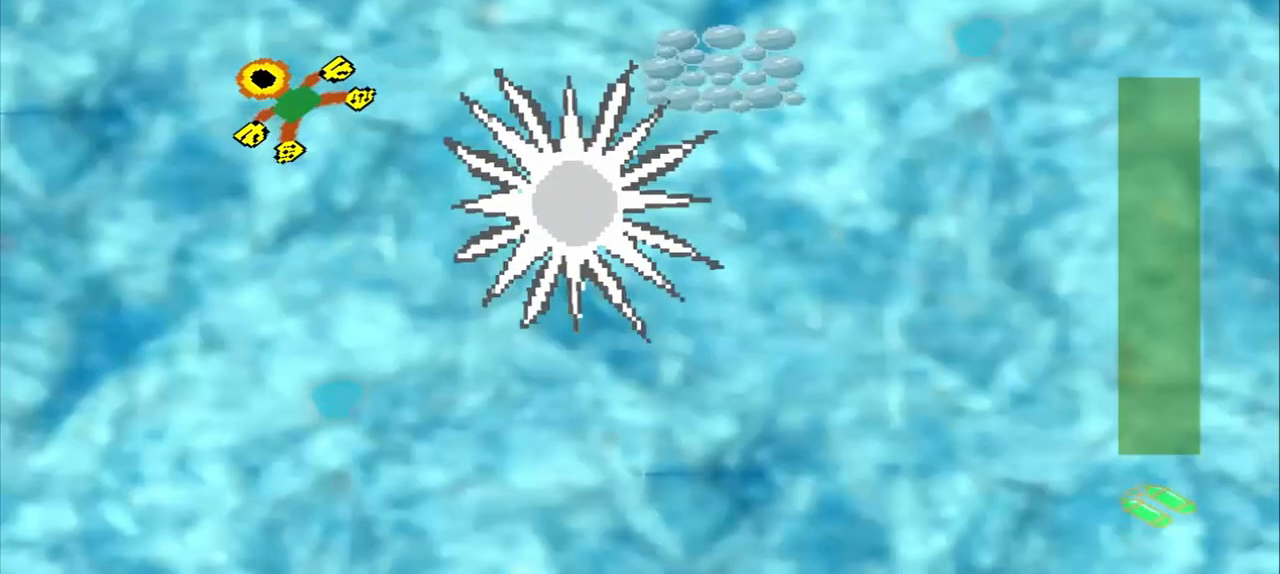
{"dt_ms": 500, "buttons": ["CROSS"], "left_stick": "center", "events": [[167, "DPAD_DOWN", "up"], [167, "left_stick", "center"], [417, "CROSS", "down"]]}
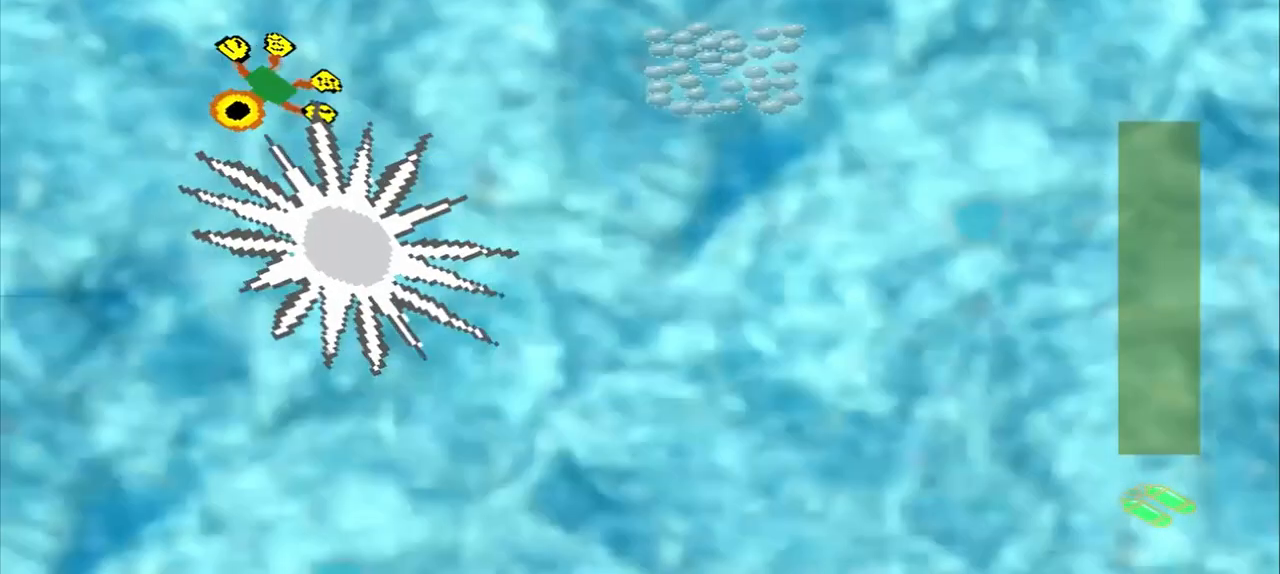
{"dt_ms": 500, "buttons": [], "left_stick": "up-right", "events": [[500, "CROSS", "up"], [500, "left_stick", "up-right"]]}